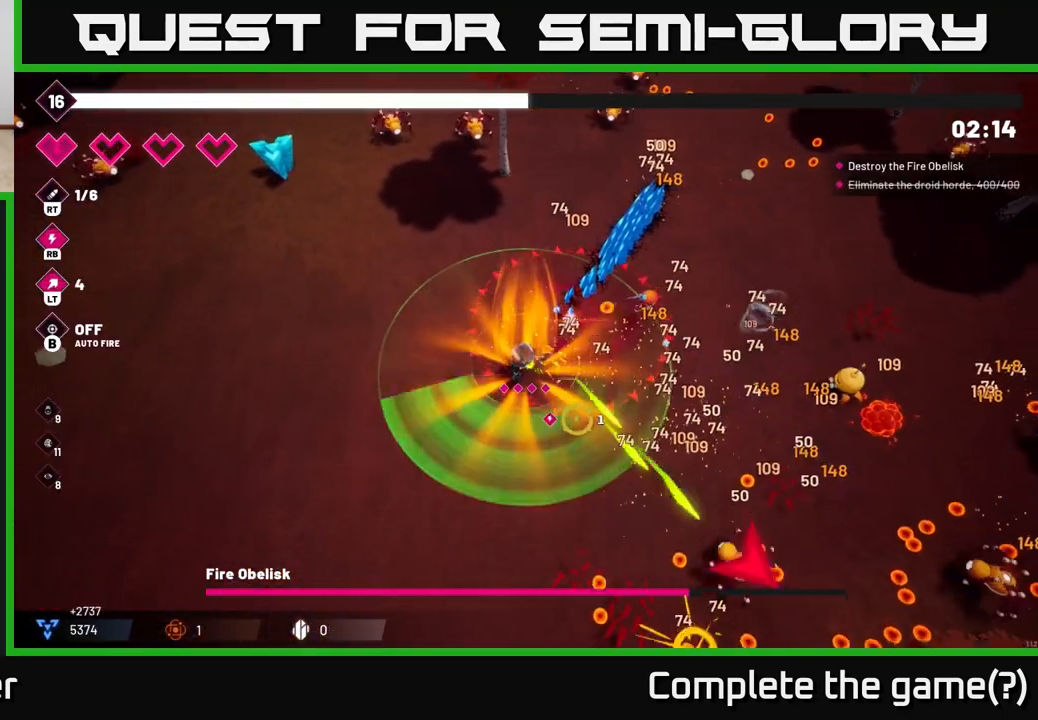
Gameplay with a controller (Xbox layout); each line is a JSON object with the inputs held at the frame after it. "events" lists button and stick changes between this image and that frame as [ms after this image, input, new state], when the widget could be followed in between.
{"buttons": ["R2"], "left_stick": "down", "right_stick": "down-right", "events": []}
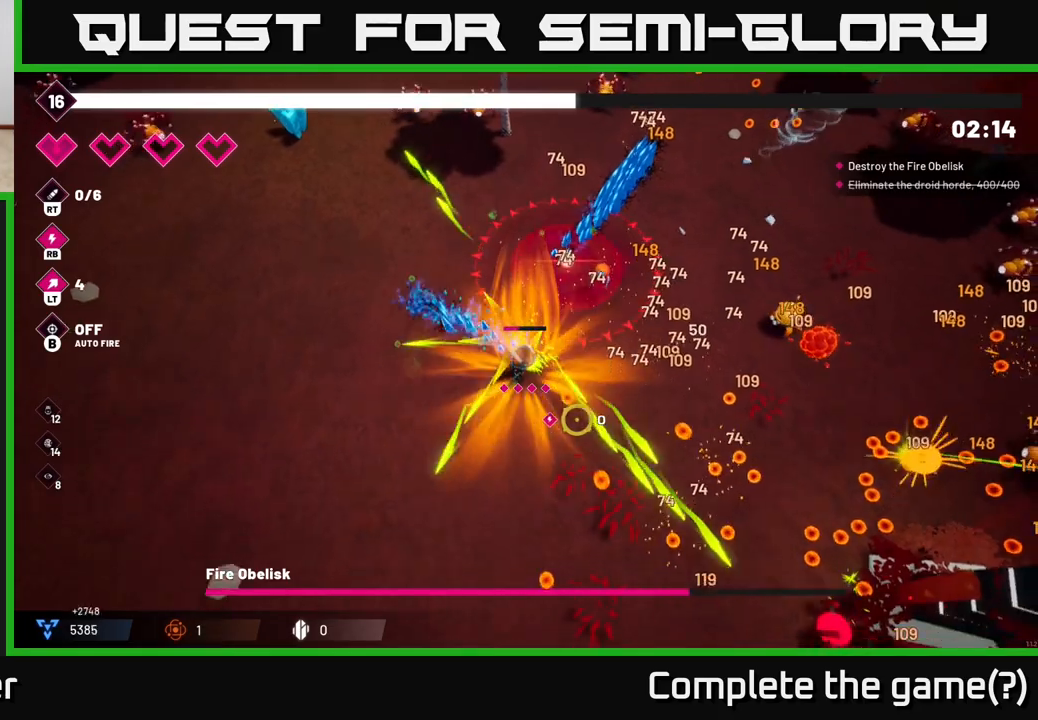
{"buttons": ["R2"], "left_stick": "down", "right_stick": "right", "events": [[433, "right_stick", "right"]]}
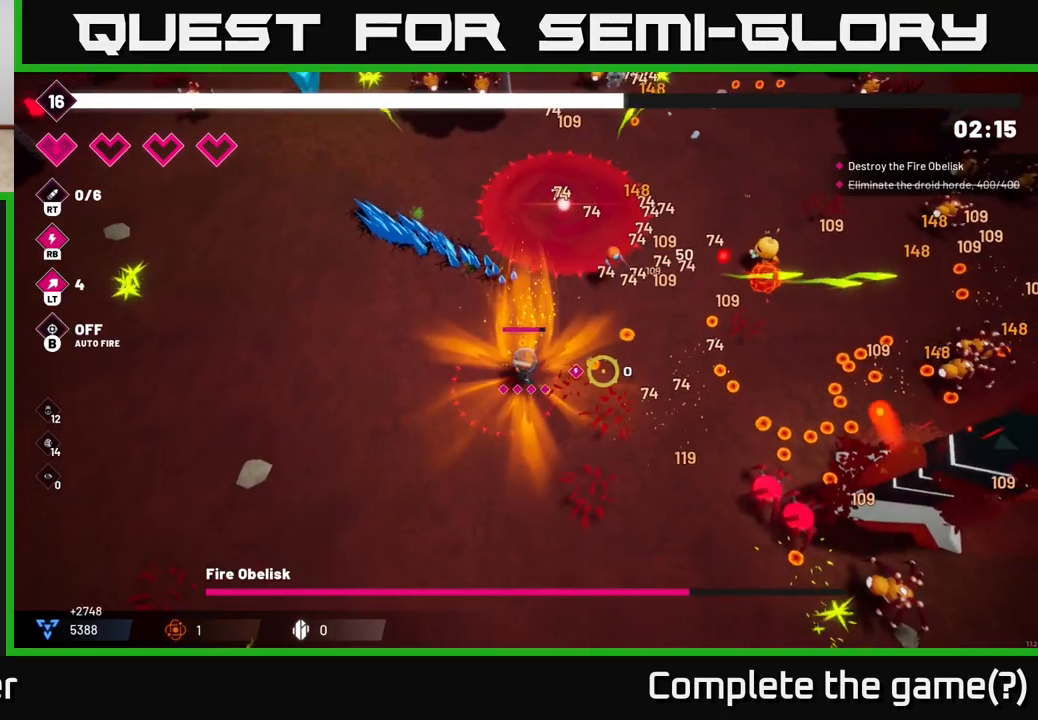
{"buttons": ["R2"], "left_stick": "down", "right_stick": "right", "events": [[117, "right_stick", "center"], [317, "right_stick", "right"]]}
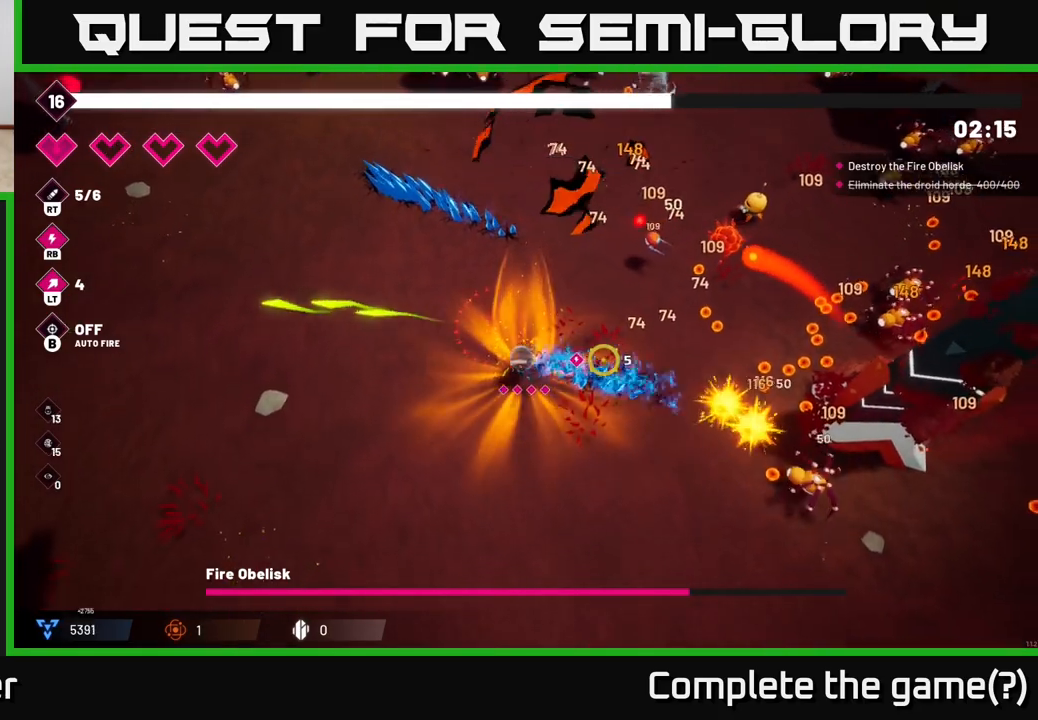
{"buttons": ["R2"], "left_stick": "down-right", "right_stick": "right", "events": [[50, "left_stick", "down-right"]]}
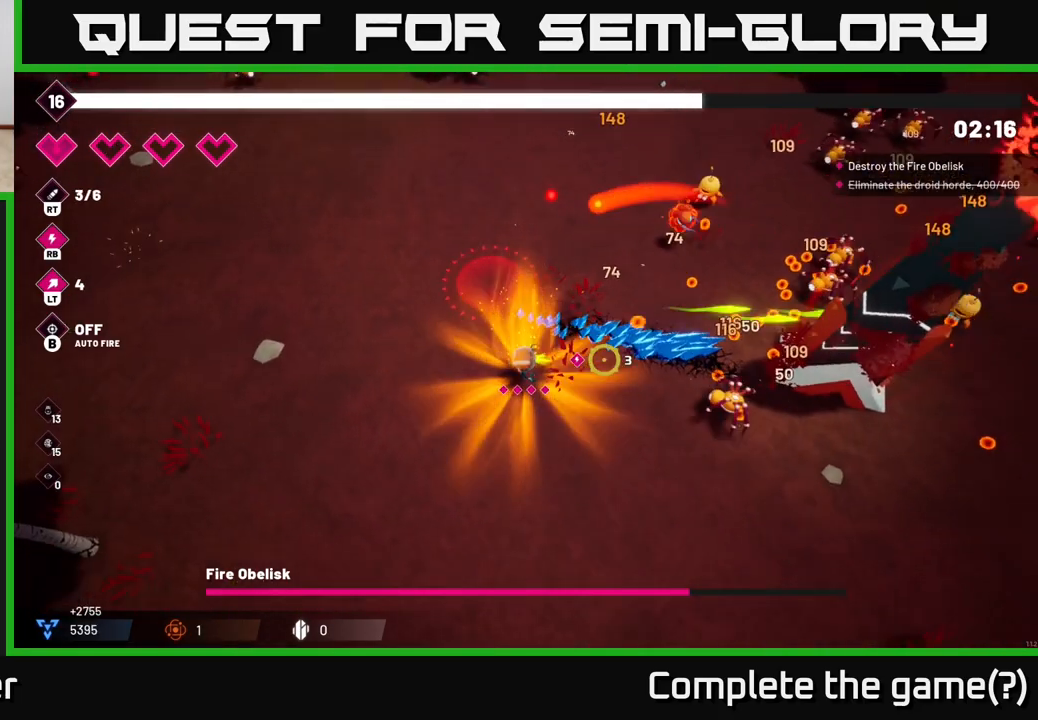
{"buttons": ["R2"], "left_stick": "down-right", "right_stick": "right", "events": []}
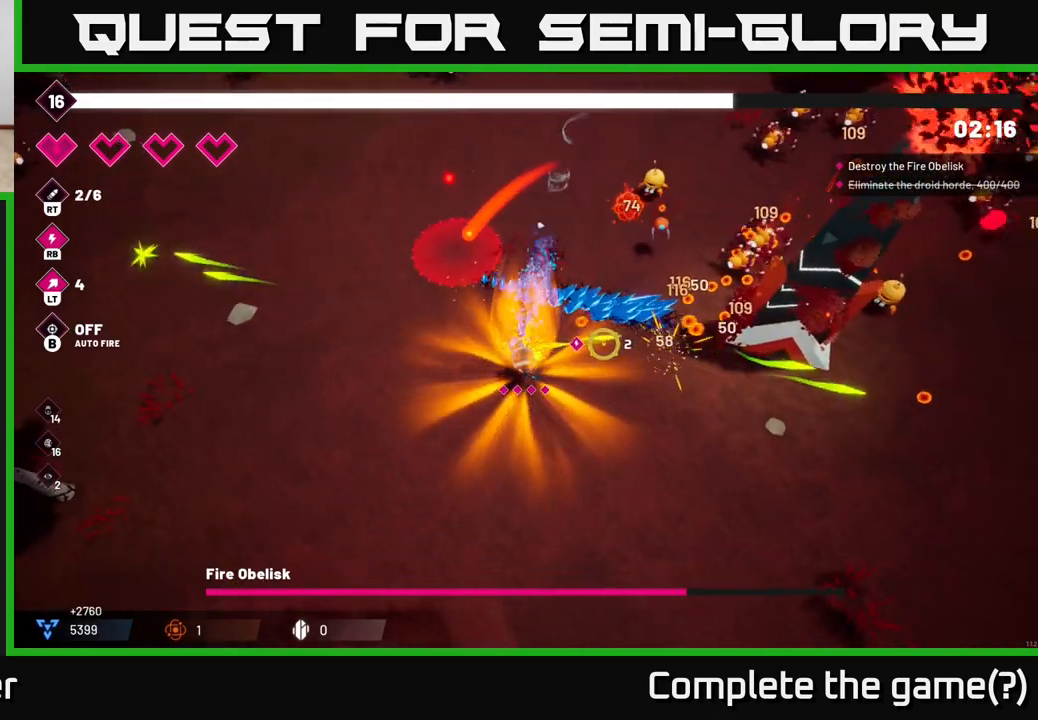
{"buttons": ["R2"], "left_stick": "down-right", "right_stick": "up-right", "events": [[183, "right_stick", "up-right"]]}
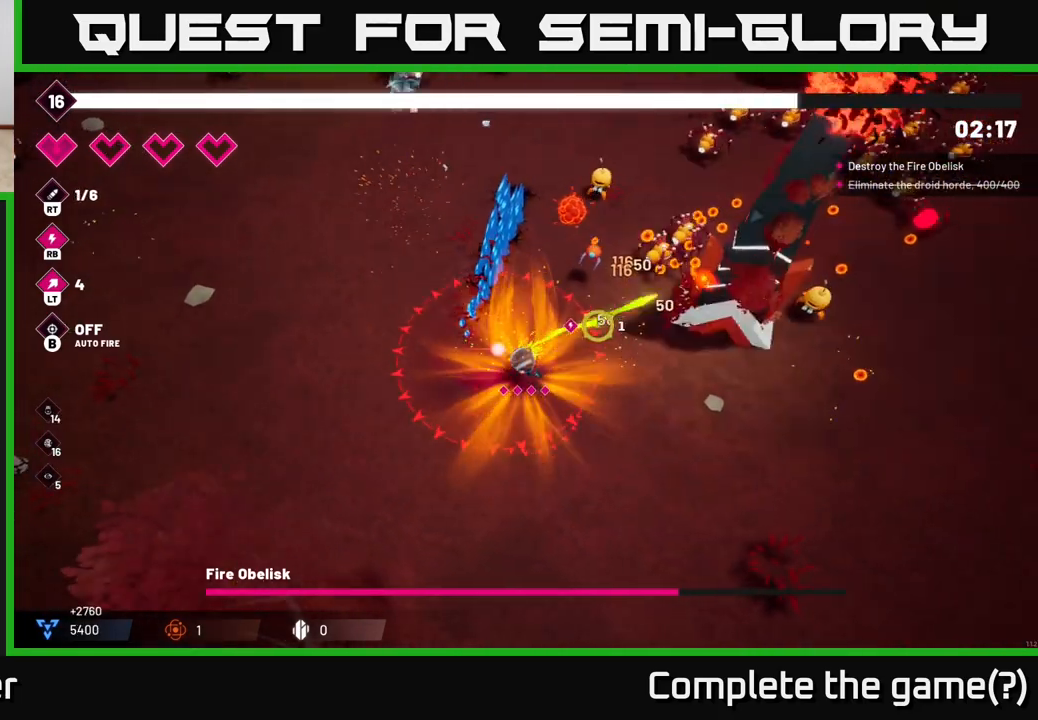
{"buttons": ["R2"], "left_stick": "down-right", "right_stick": "up-right", "events": []}
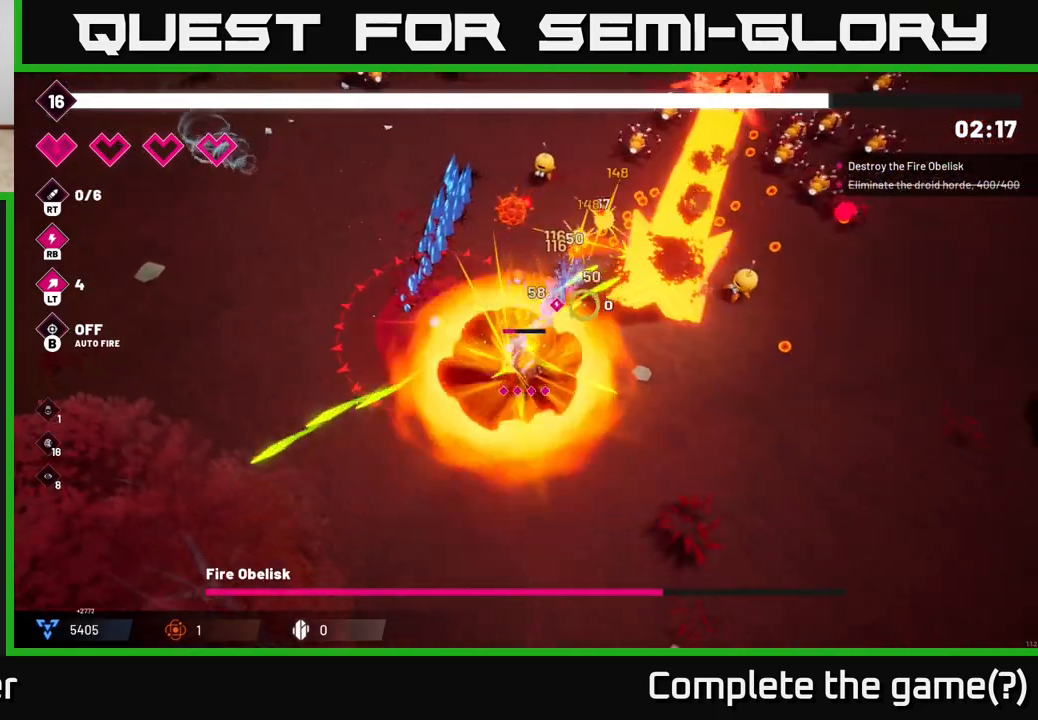
{"buttons": ["R2"], "left_stick": "right", "right_stick": "up", "events": [[150, "left_stick", "right"], [483, "right_stick", "up"]]}
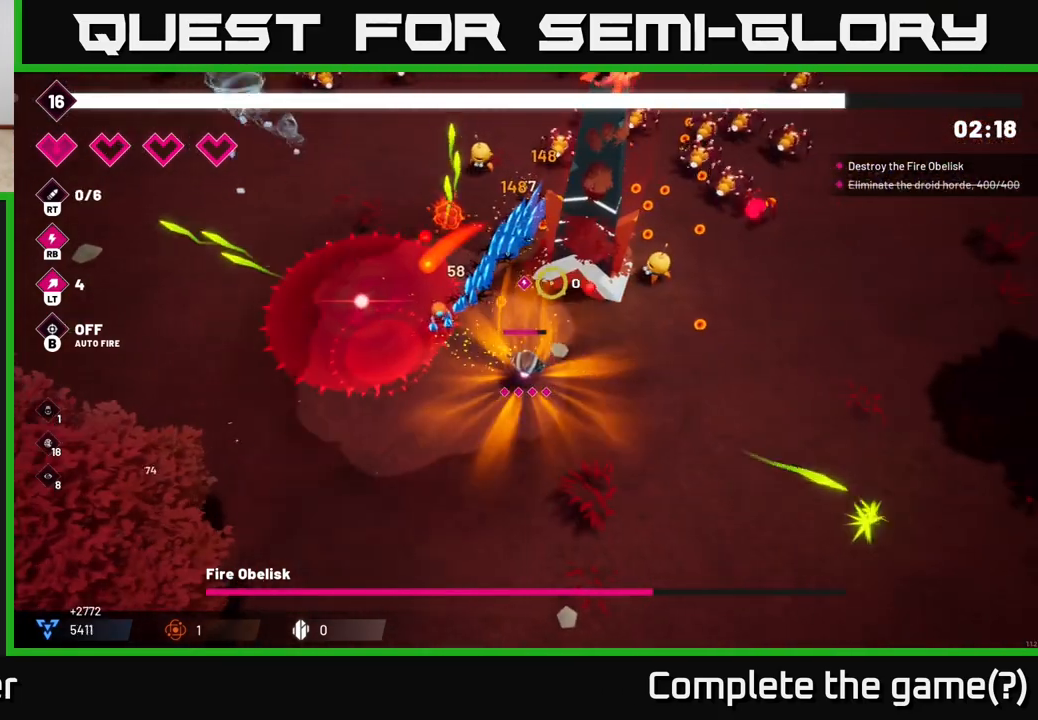
{"buttons": ["R2"], "left_stick": "right", "right_stick": "up", "events": [[233, "left_stick", "center"], [383, "left_stick", "right"]]}
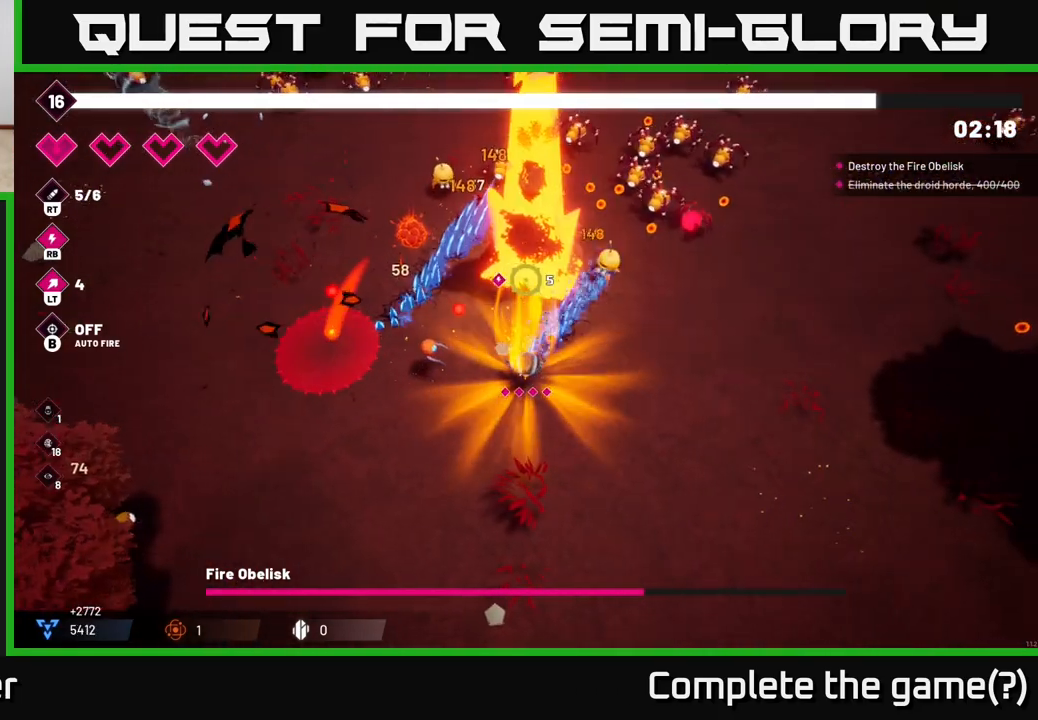
{"buttons": ["R2"], "left_stick": "right", "right_stick": "up", "events": [[100, "left_stick", "center"], [333, "left_stick", "right"]]}
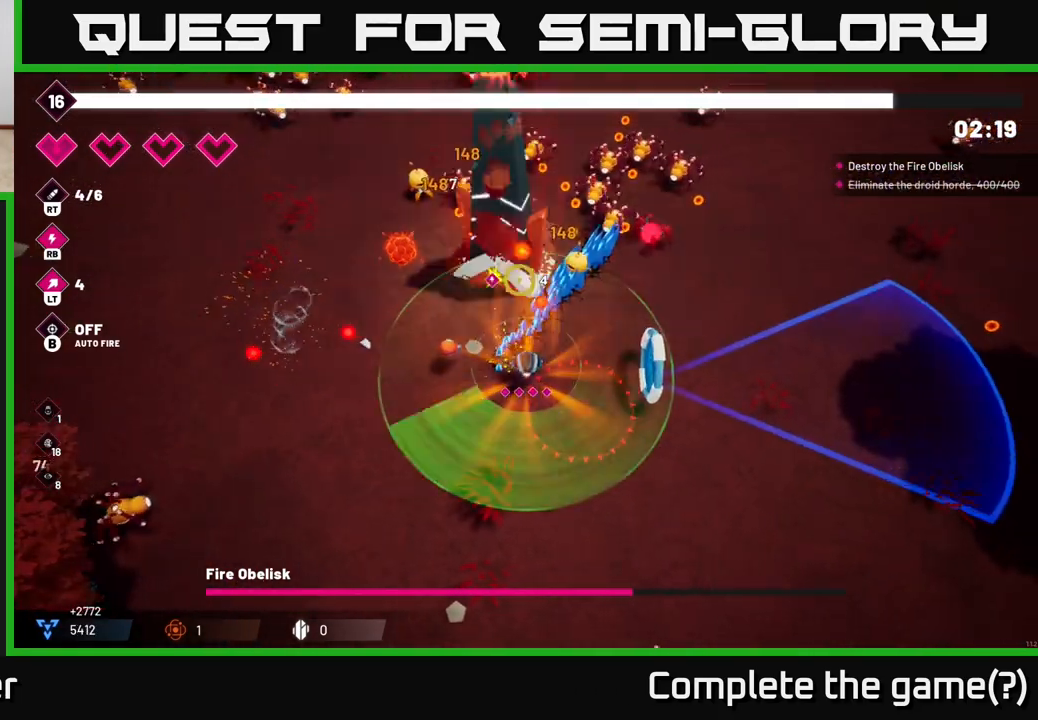
{"buttons": ["R2"], "left_stick": "center", "right_stick": "up-left"}
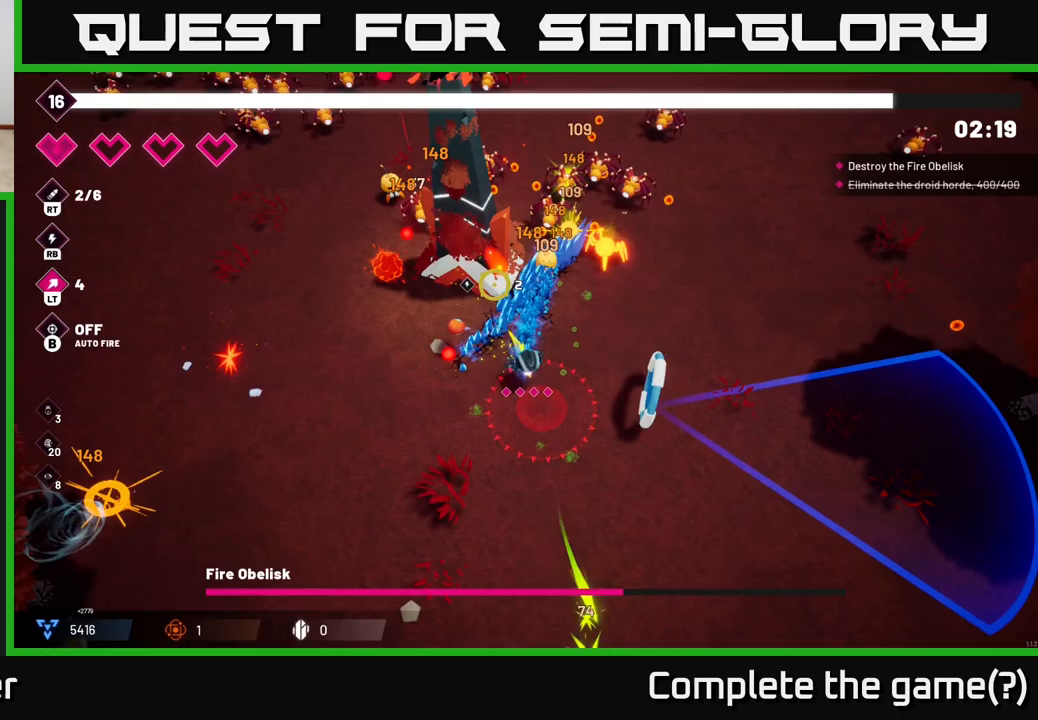
{"buttons": ["R2"], "left_stick": "right", "right_stick": "up-left", "events": [[17, "left_stick", "right"]]}
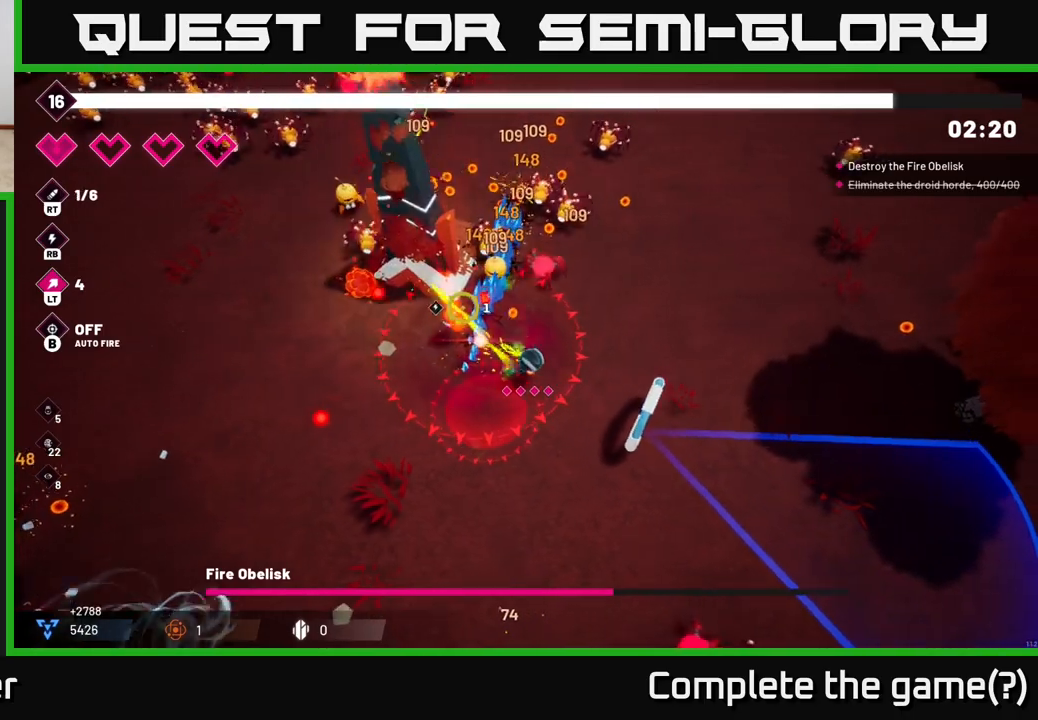
{"buttons": ["R2"], "left_stick": "up-right", "right_stick": "up-left", "events": [[250, "L2", "down"], [400, "L2", "up"], [433, "left_stick", "up-right"]]}
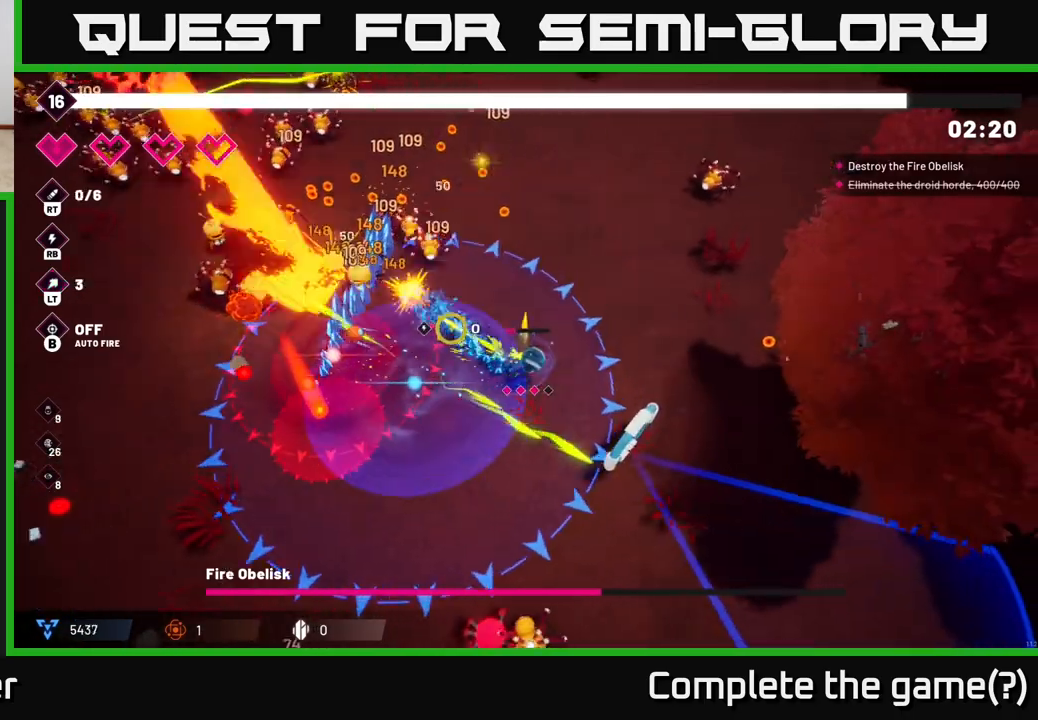
{"buttons": ["R2"], "left_stick": "up", "right_stick": "left", "events": [[17, "left_stick", "up"], [67, "right_stick", "left"]]}
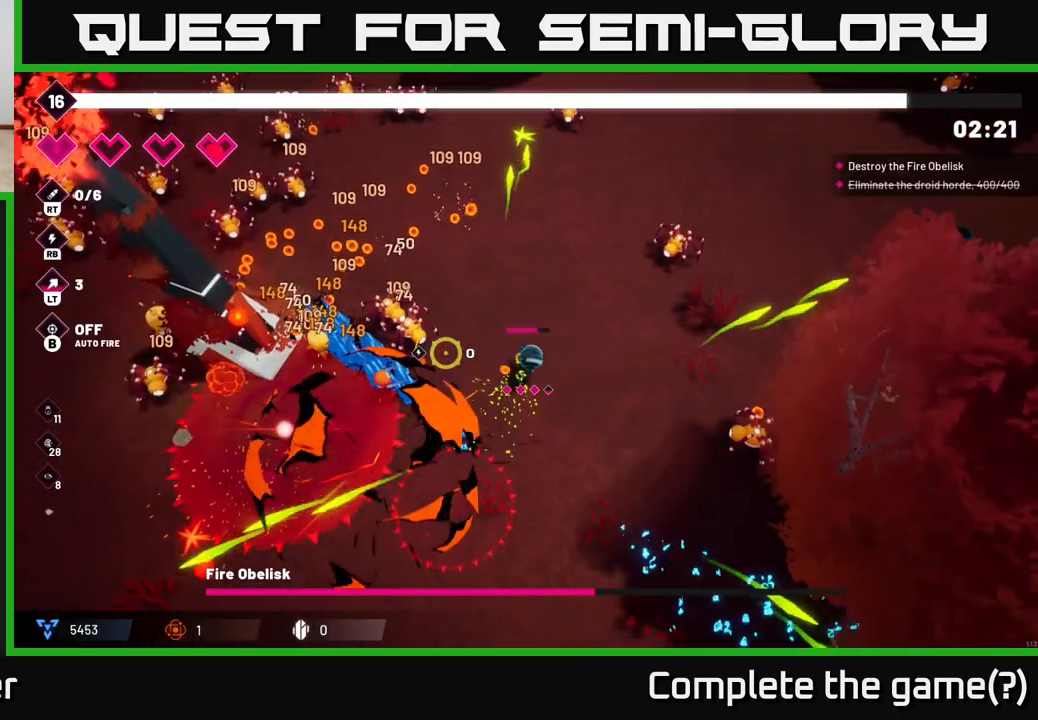
{"buttons": ["R2"], "left_stick": "up-left", "right_stick": "left", "events": [[283, "left_stick", "up-left"]]}
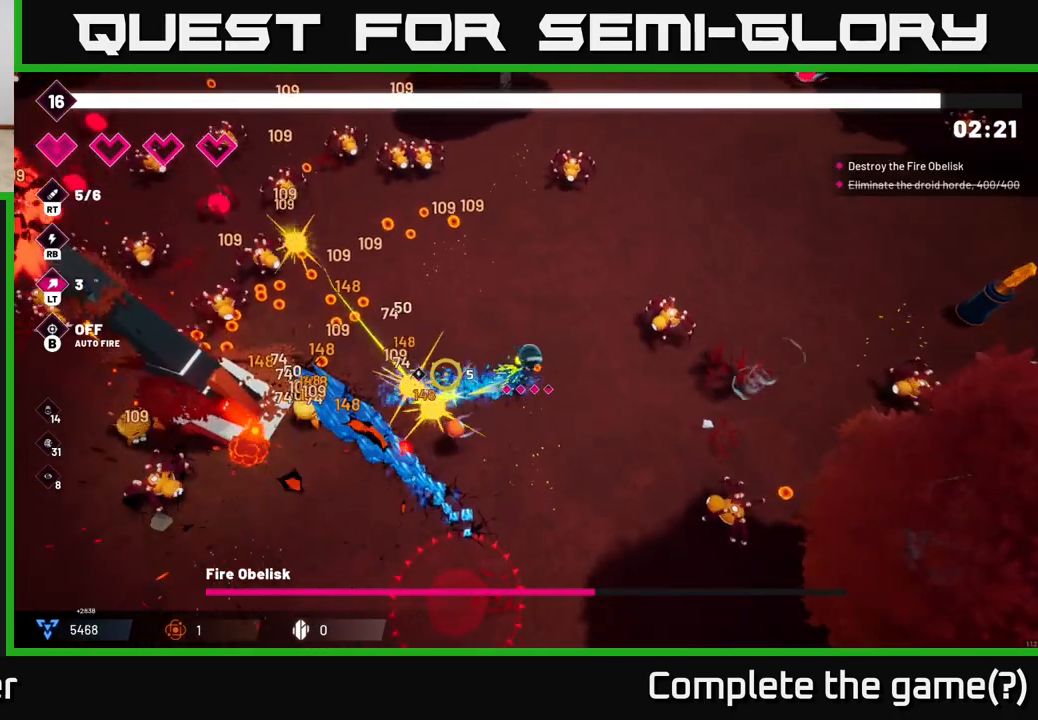
{"buttons": ["R2"], "left_stick": "up-left", "right_stick": "left", "events": []}
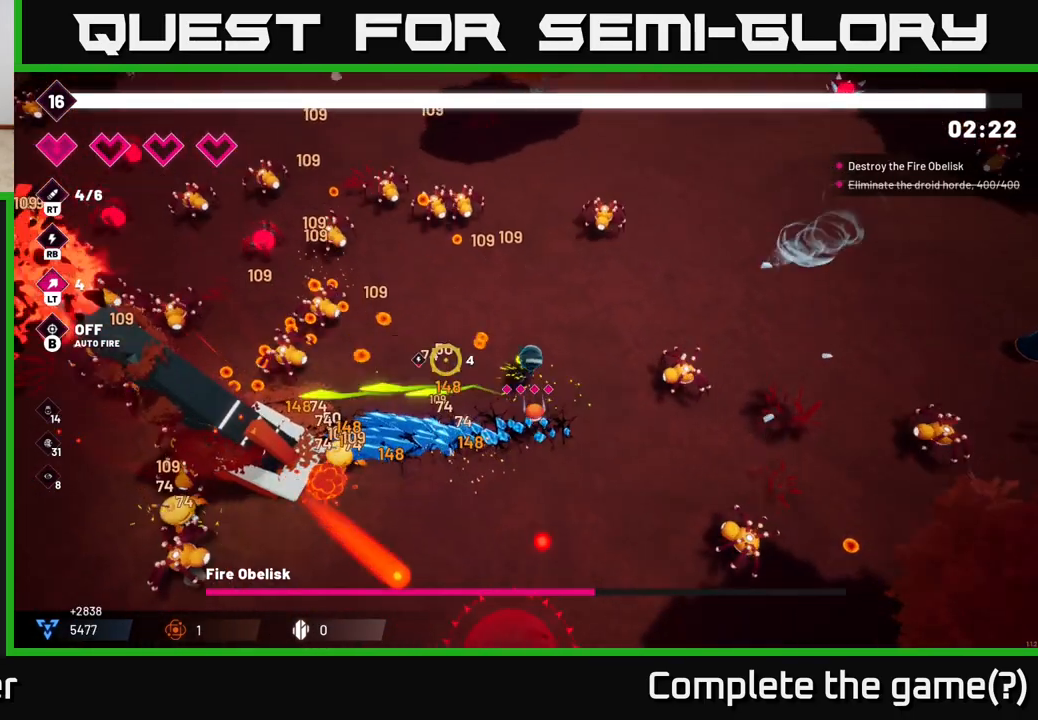
{"buttons": ["R2"], "left_stick": "left", "right_stick": "left", "events": [[333, "left_stick", "left"]]}
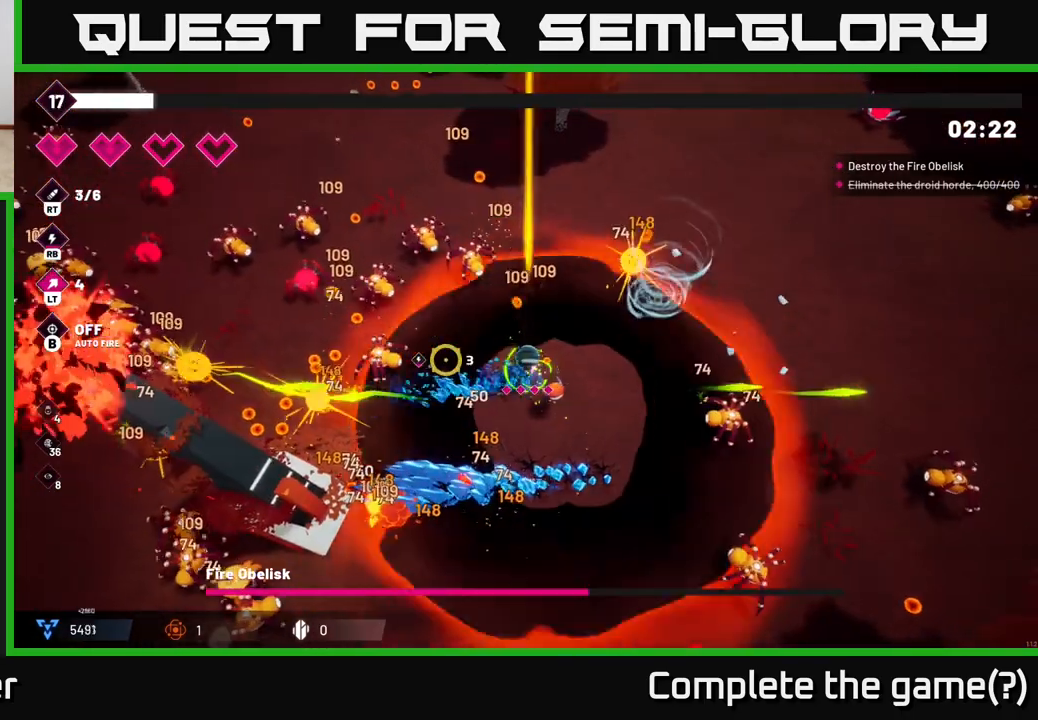
{"buttons": ["R2"], "left_stick": "left", "right_stick": "left", "events": [[17, "left_stick", "down-left"], [350, "left_stick", "left"]]}
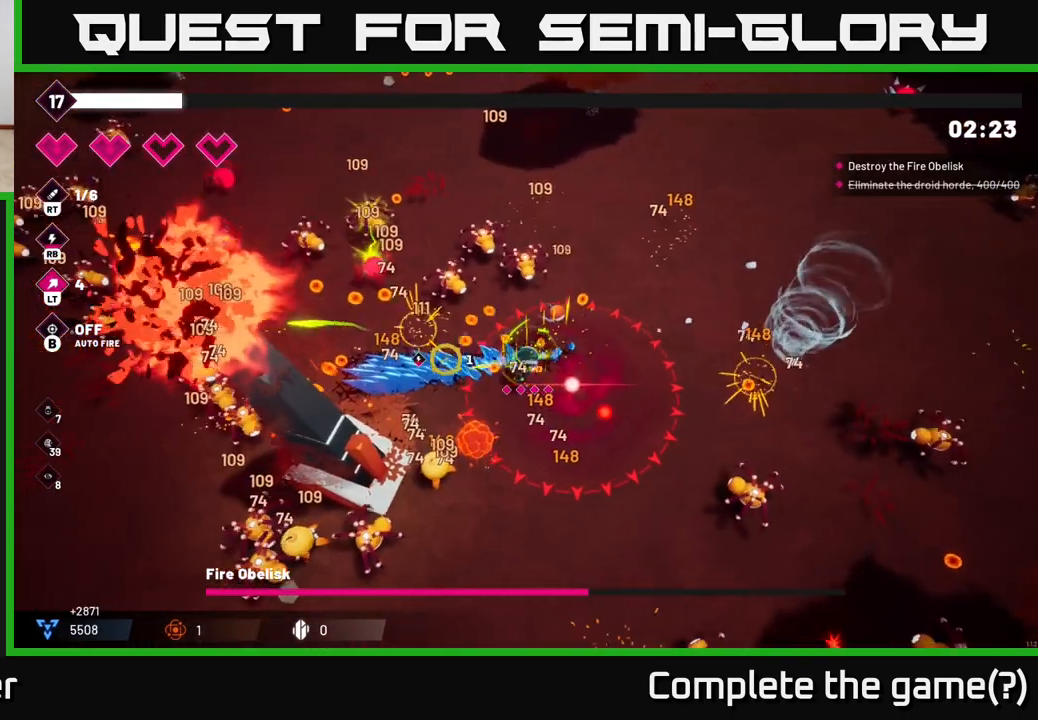
{"buttons": ["R2"], "left_stick": "left", "right_stick": "left", "events": [[283, "L2", "down"], [417, "L2", "up"]]}
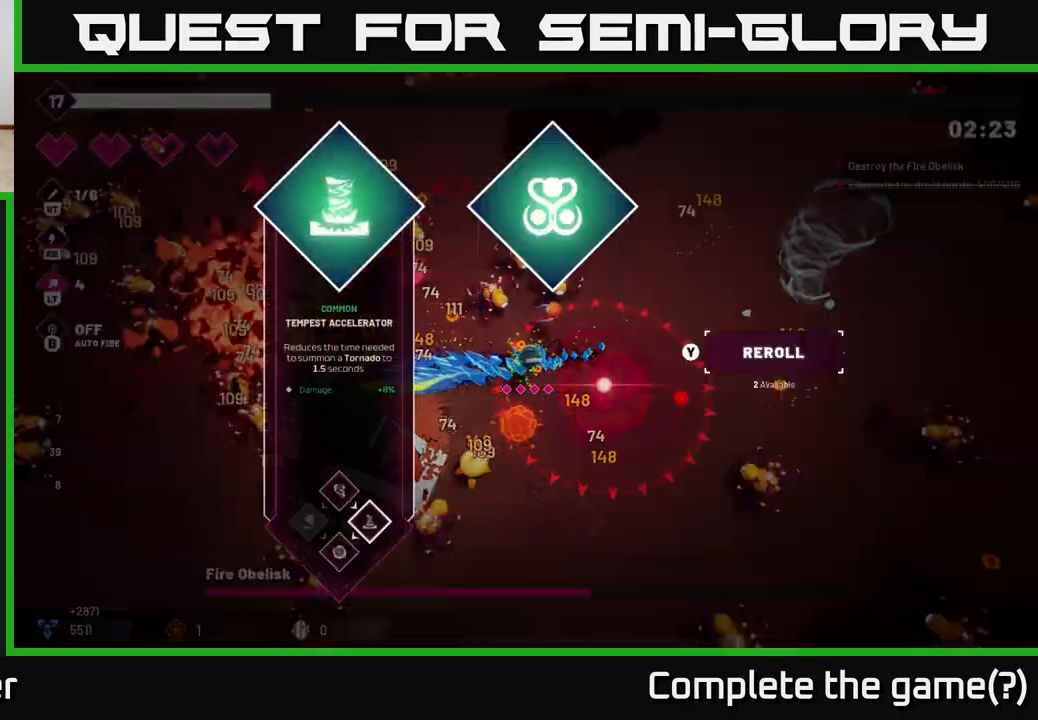
{"buttons": [], "left_stick": "center", "right_stick": "center", "events": [[283, "left_stick", "center"], [350, "R2", "up"], [350, "right_stick", "center"]]}
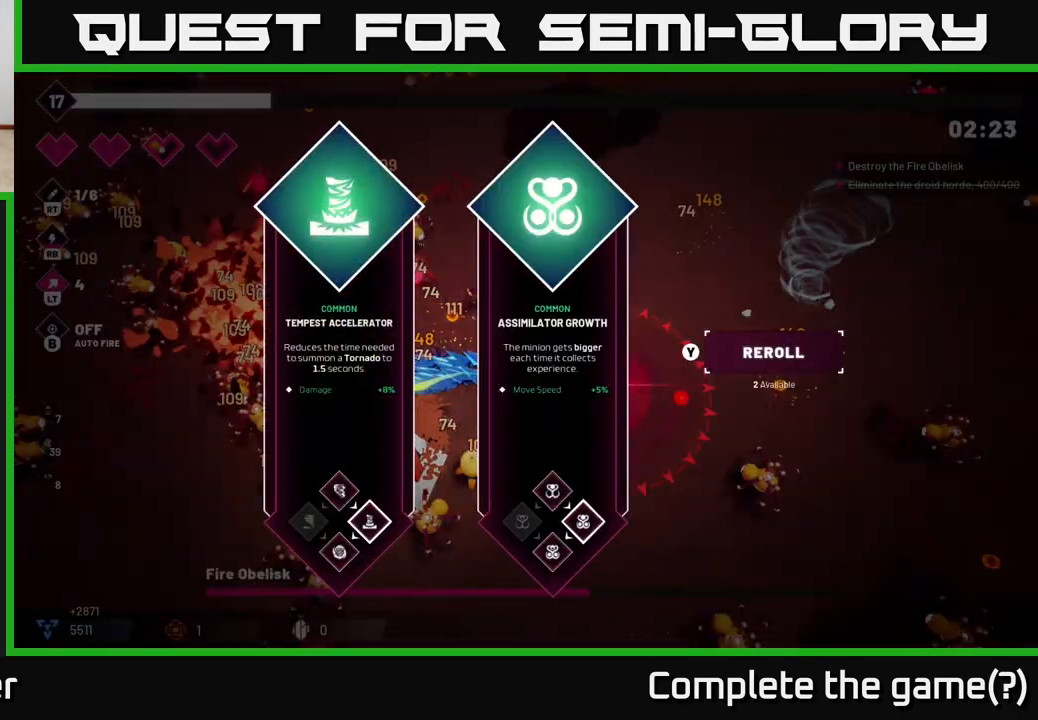
{"buttons": [], "left_stick": "center", "right_stick": "center", "events": []}
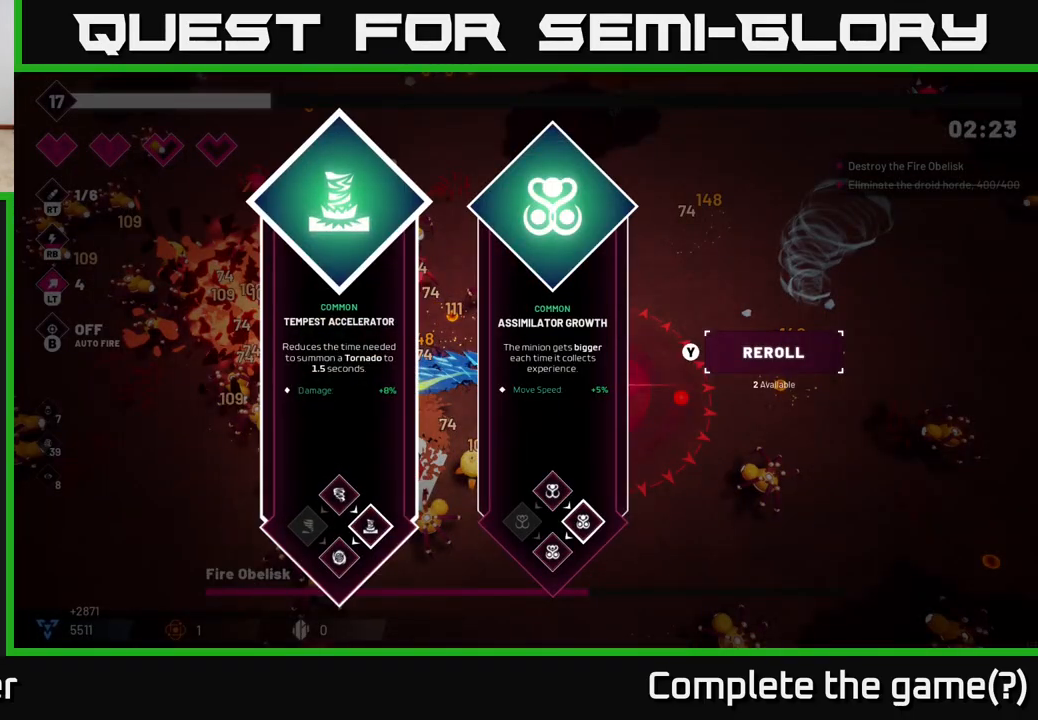
{"buttons": [], "left_stick": "left", "right_stick": "center", "events": [[33, "left_stick", "right"], [217, "left_stick", "center"], [300, "left_stick", "left"], [400, "A", "down"], [467, "A", "up"]]}
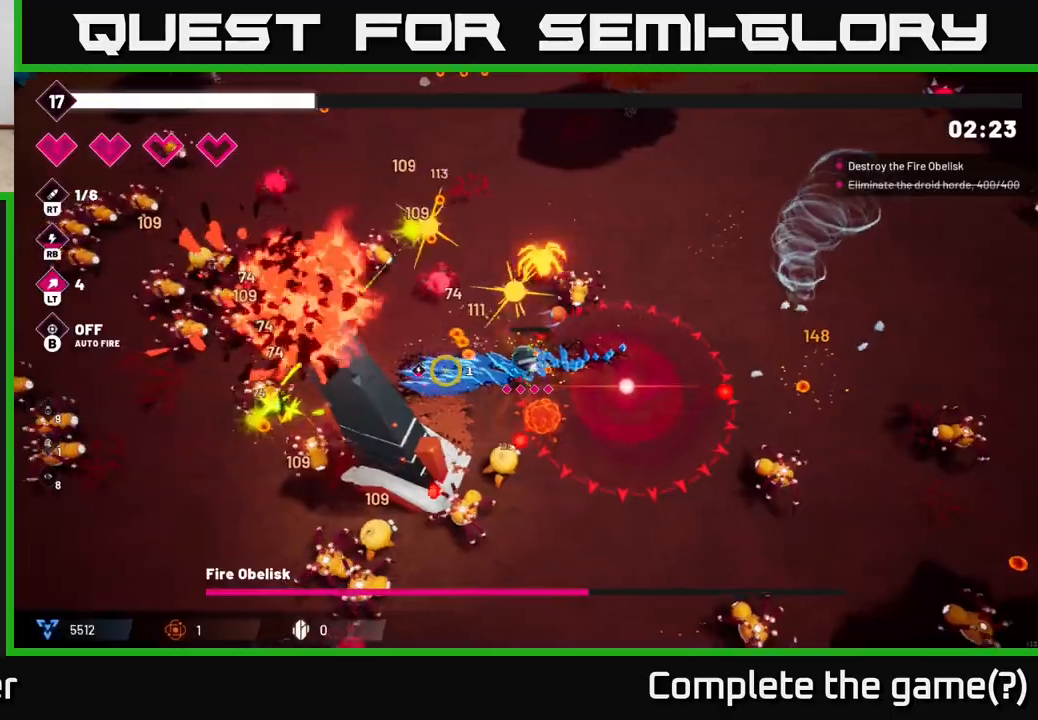
{"buttons": ["R2"], "left_stick": "left", "right_stick": "down-left", "events": [[67, "R2", "down"], [83, "right_stick", "left"], [167, "L2", "down"], [300, "L2", "up"], [417, "right_stick", "down-left"]]}
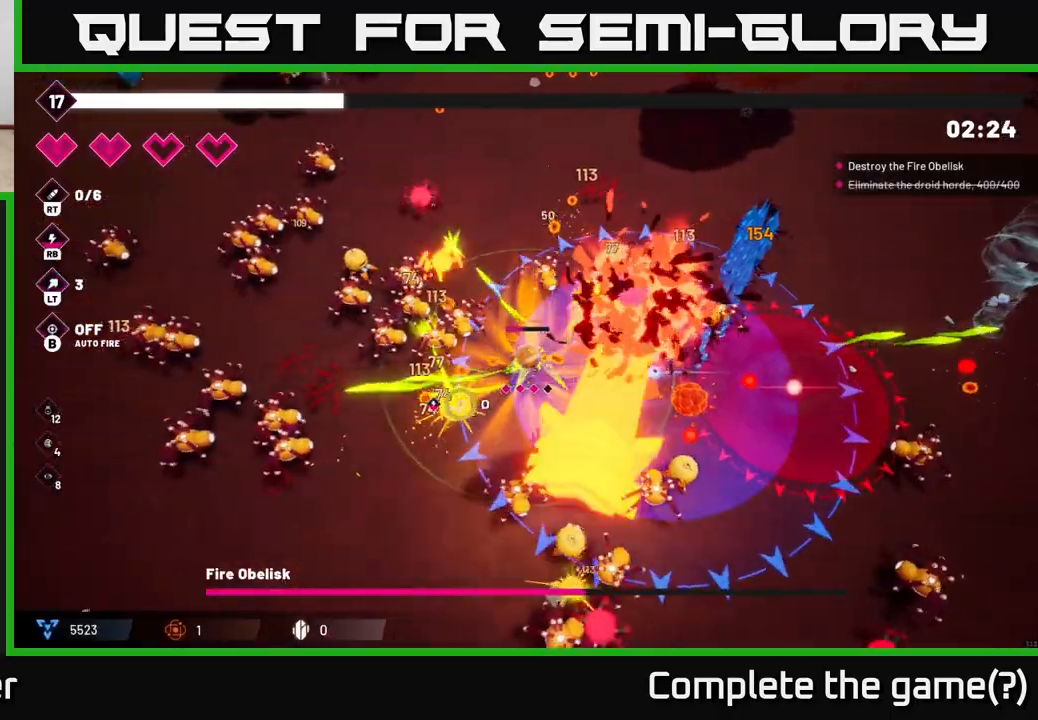
{"buttons": ["R2"], "left_stick": "down", "right_stick": "down-right", "events": [[50, "L2", "down"], [117, "left_stick", "down-left"], [217, "L2", "up"], [267, "right_stick", "down"], [450, "left_stick", "down"], [450, "right_stick", "down-right"]]}
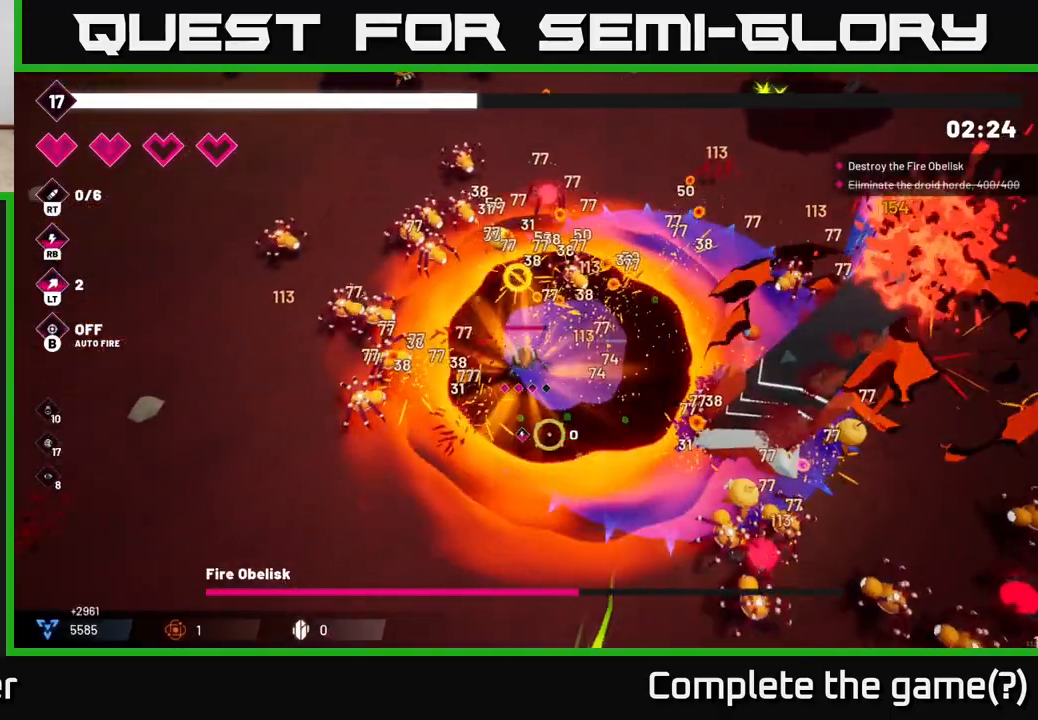
{"buttons": ["R2"], "left_stick": "down", "right_stick": "right", "events": [[217, "right_stick", "up-right"], [483, "right_stick", "right"]]}
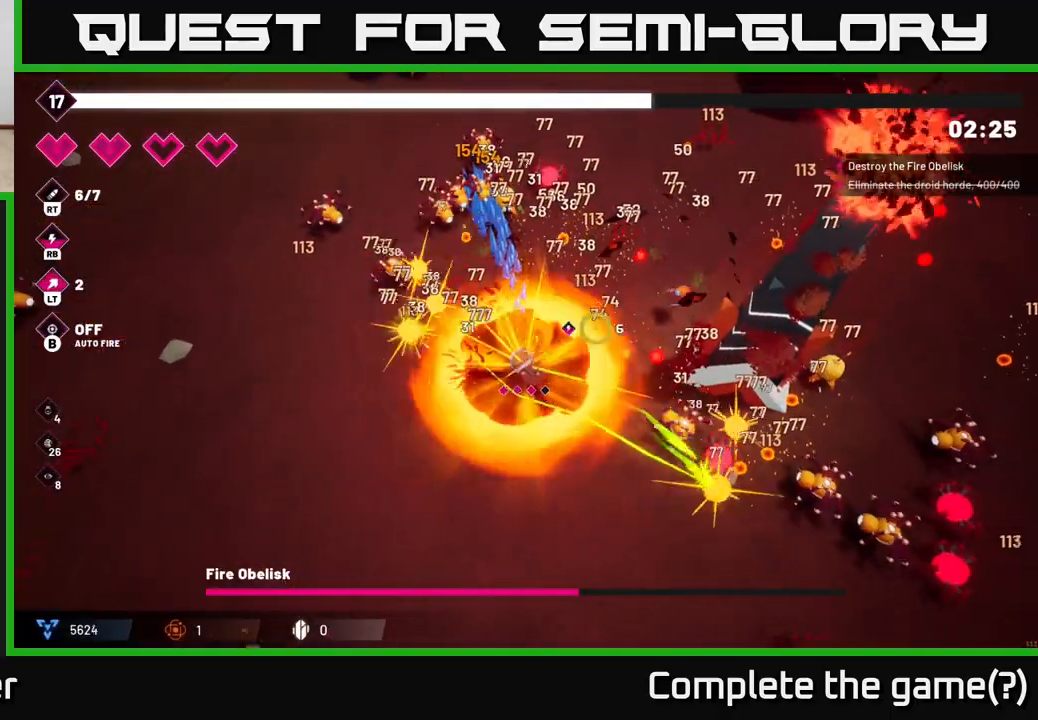
{"buttons": ["R2"], "left_stick": "down-right", "right_stick": "right", "events": [[83, "left_stick", "down-right"]]}
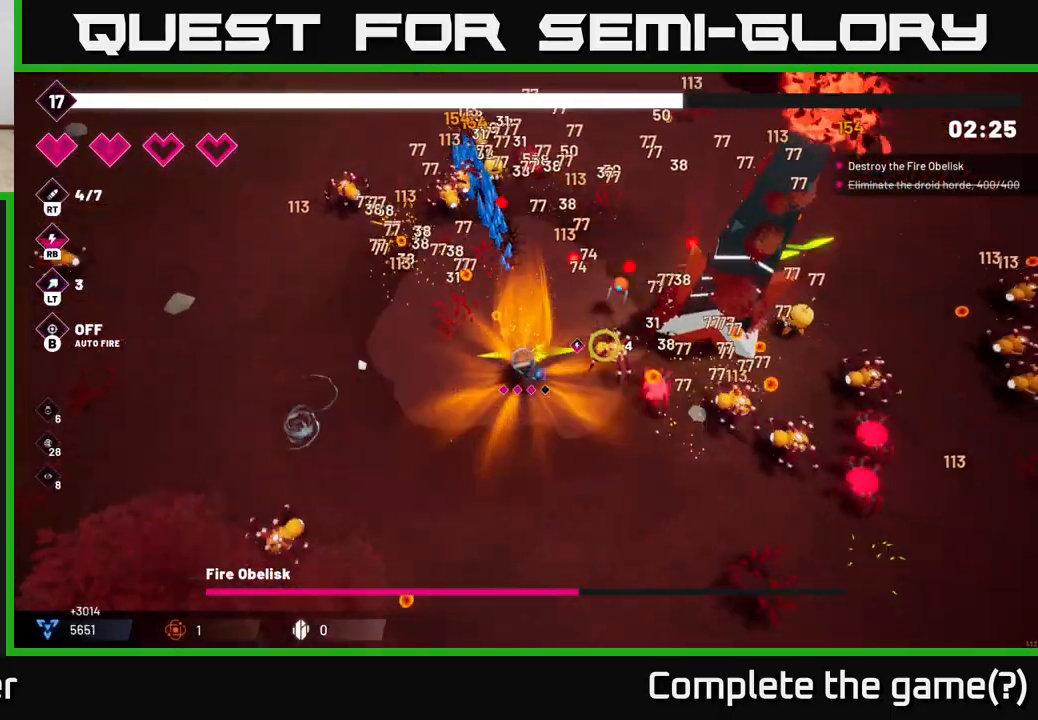
{"buttons": ["R2"], "left_stick": "down-right", "right_stick": "up-right", "events": [[183, "right_stick", "up-right"]]}
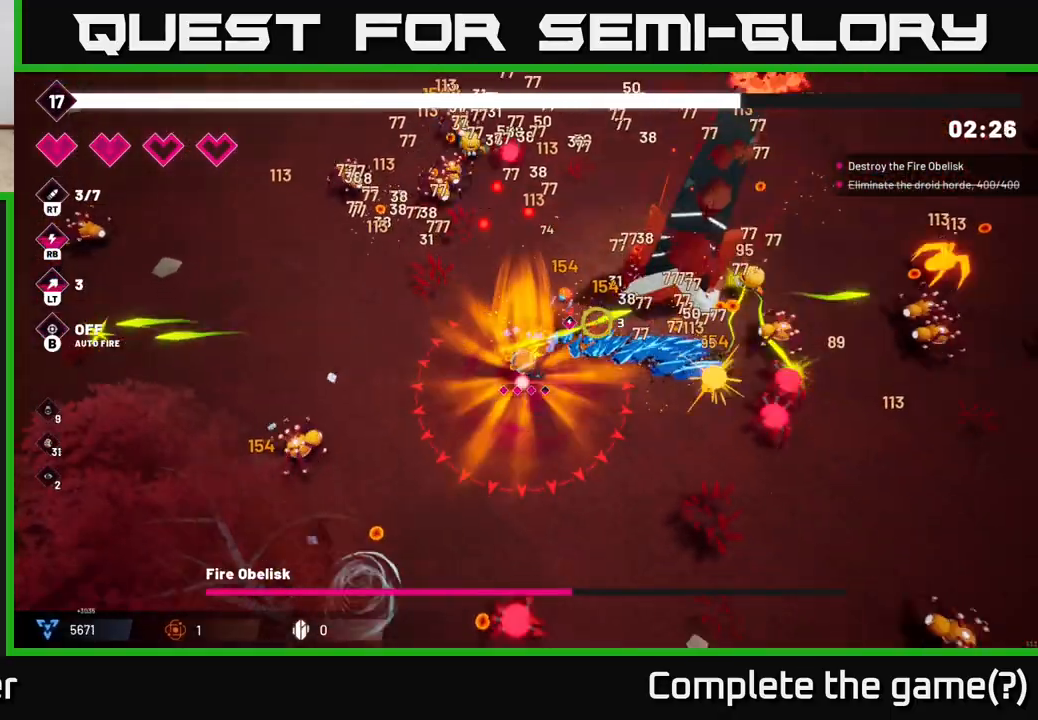
{"buttons": ["R2"], "left_stick": "down-right", "right_stick": "up-right", "events": []}
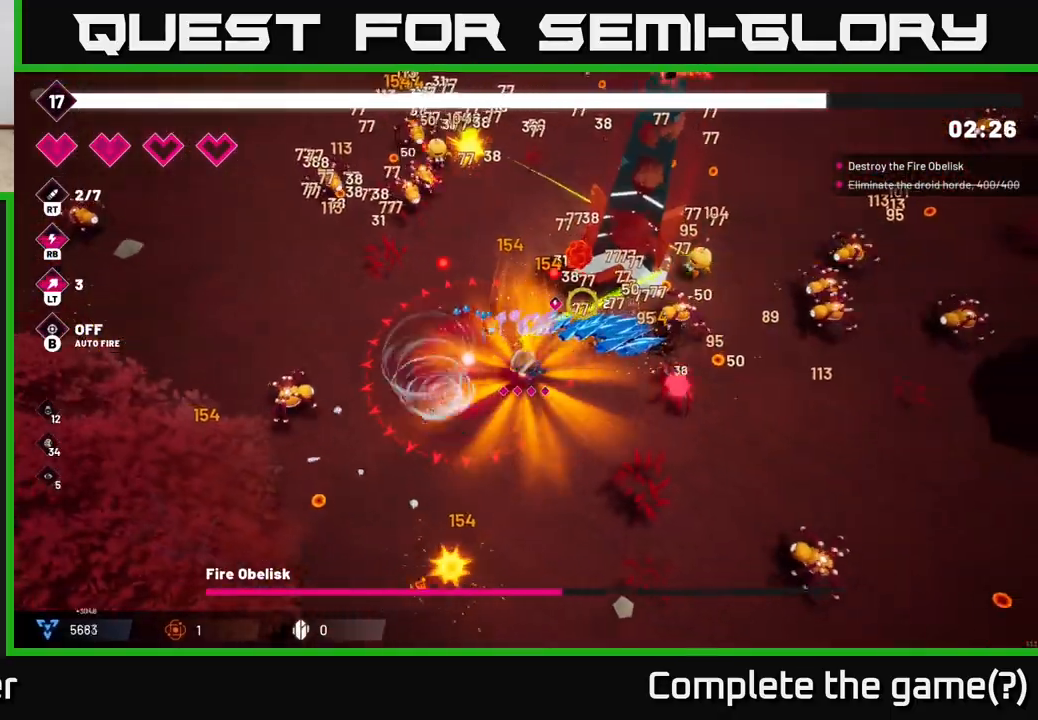
{"buttons": ["R2"], "left_stick": "down-right", "right_stick": "up", "events": [[400, "right_stick", "up"]]}
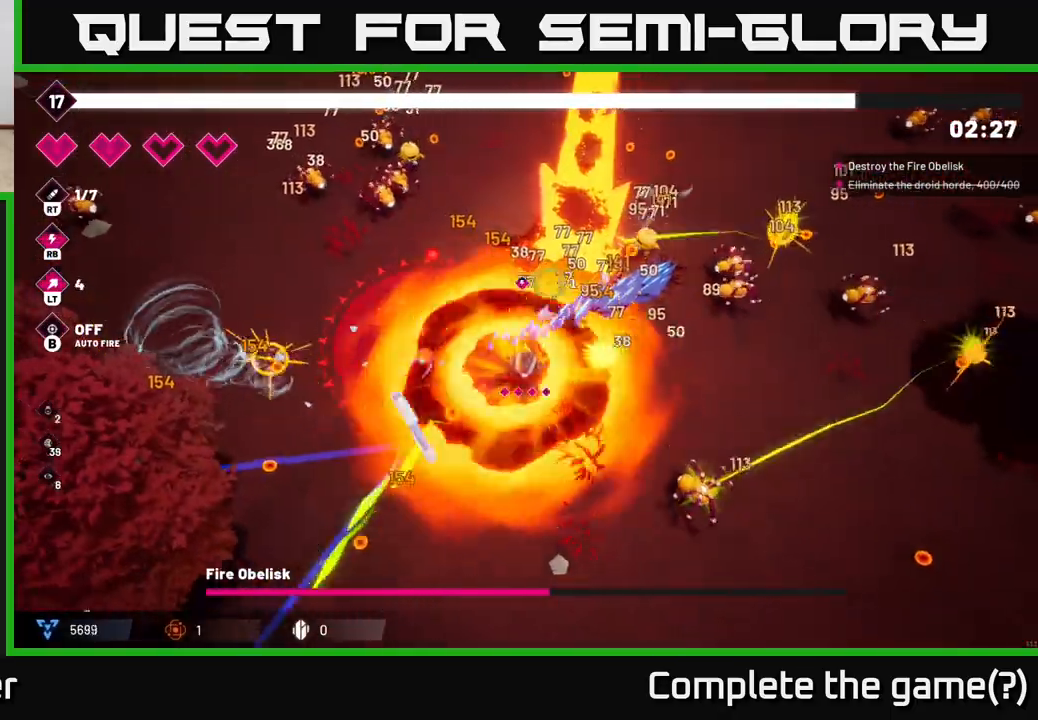
{"buttons": ["L2", "R2"], "left_stick": "right", "right_stick": "up", "events": [[133, "L2", "down"], [150, "left_stick", "right"], [267, "L2", "up"], [450, "L2", "down"]]}